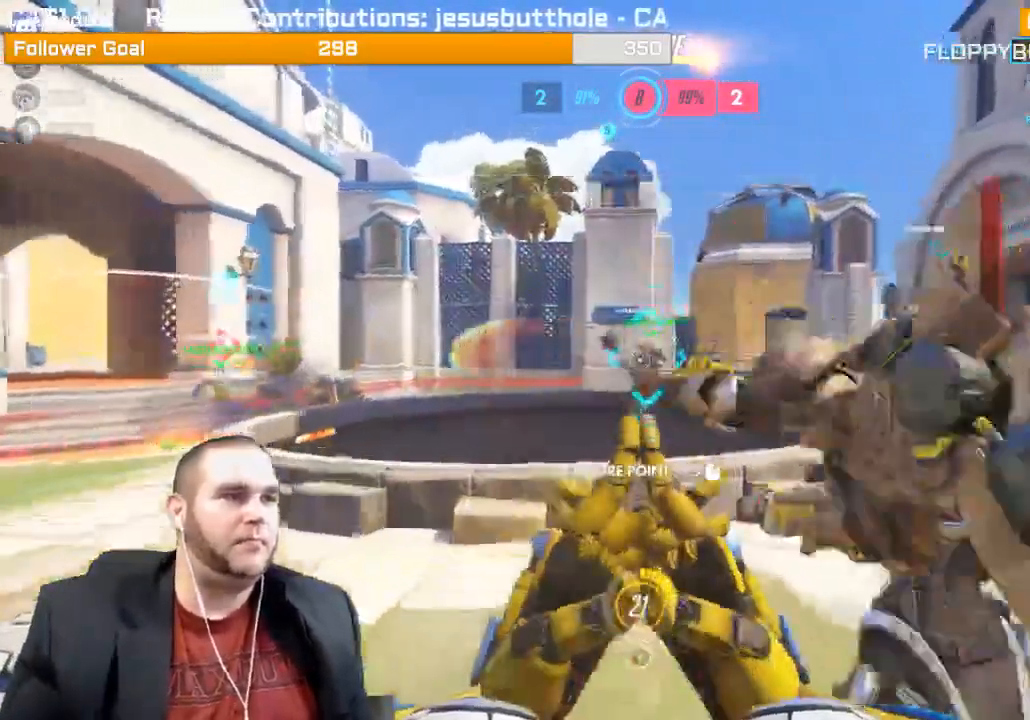
Gameplay with a controller (PlayStation layout); each line is a JSON object with the inputs held at the frame after it. "events" lists button and stick changes between this image and that frame as [ms after this image, input, new state], when the widget could be followed in between. Not read: L3.
{"buttons": [], "left_stick": "down-right", "right_stick": "left", "events": [[183, "left_stick", "right"], [467, "left_stick", "down-right"], [483, "right_stick", "left"]]}
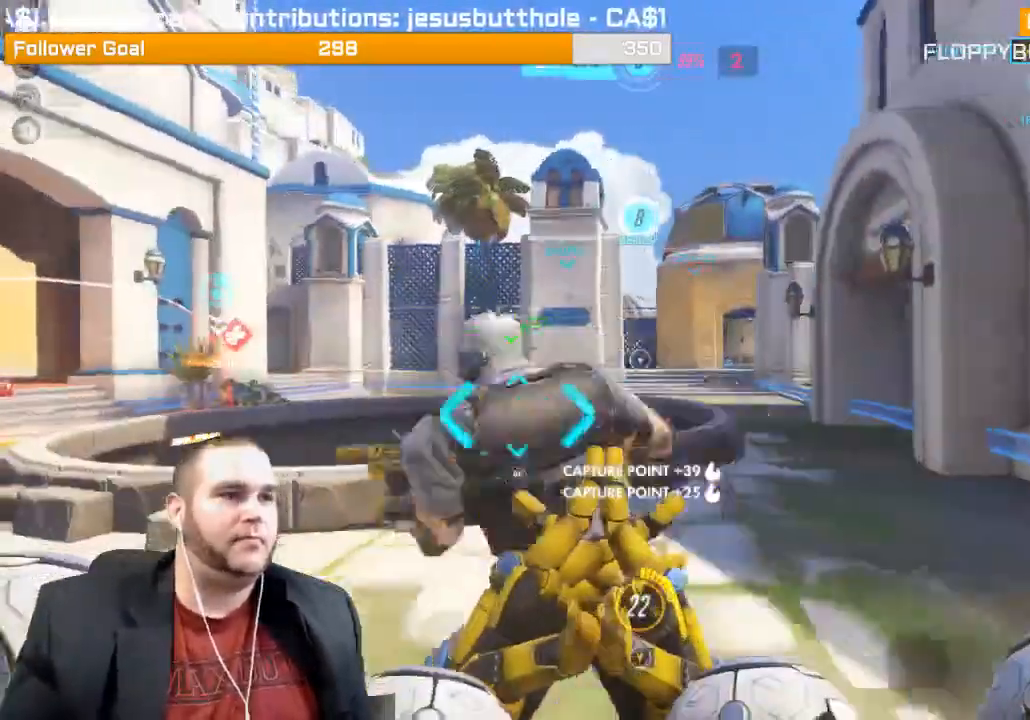
{"buttons": ["R2"], "left_stick": "down-right", "right_stick": "left", "events": [[167, "R2", "down"], [217, "L1", "down"], [250, "right_stick", "center"], [317, "L1", "up"], [367, "L1", "down"], [483, "L1", "up"], [483, "right_stick", "left"]]}
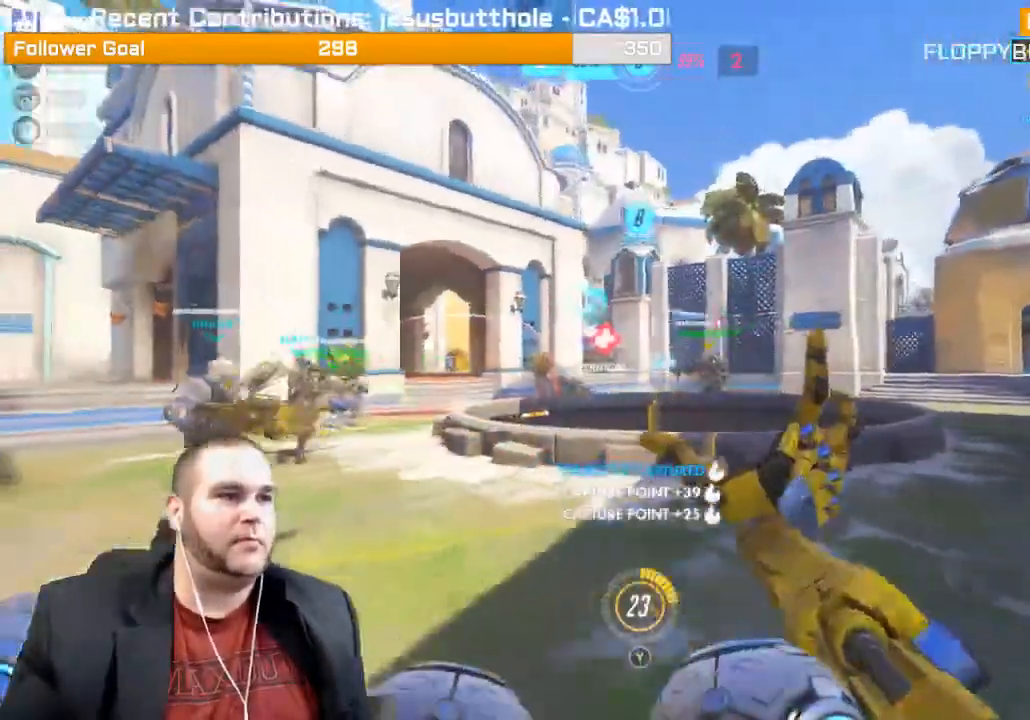
{"buttons": ["R2"], "left_stick": "left", "right_stick": "center", "events": [[50, "L1", "down"], [133, "L1", "up"], [150, "right_stick", "center"], [183, "left_stick", "down"], [217, "L1", "down"], [283, "L1", "up"], [350, "L1", "down"], [400, "left_stick", "left"], [467, "L1", "up"]]}
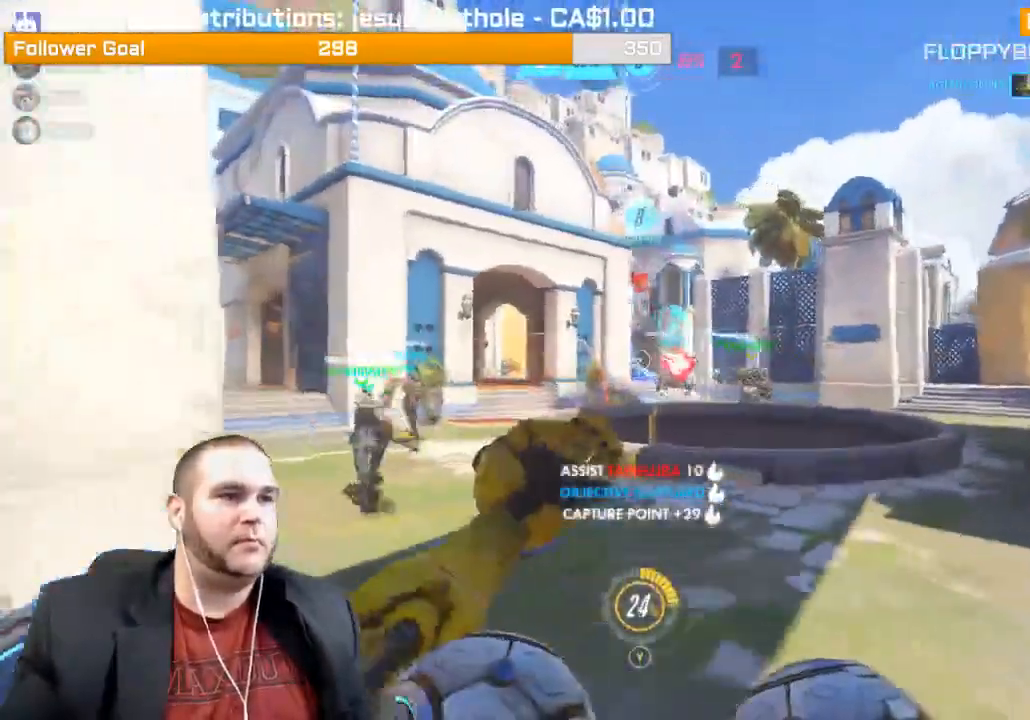
{"buttons": [], "left_stick": "down-left", "right_stick": "right", "events": [[33, "L1", "down"], [33, "right_stick", "left"], [117, "L1", "up"], [167, "L1", "down"], [233, "right_stick", "center"], [317, "right_stick", "right"], [433, "L1", "up"], [500, "R2", "up"], [500, "left_stick", "down-left"]]}
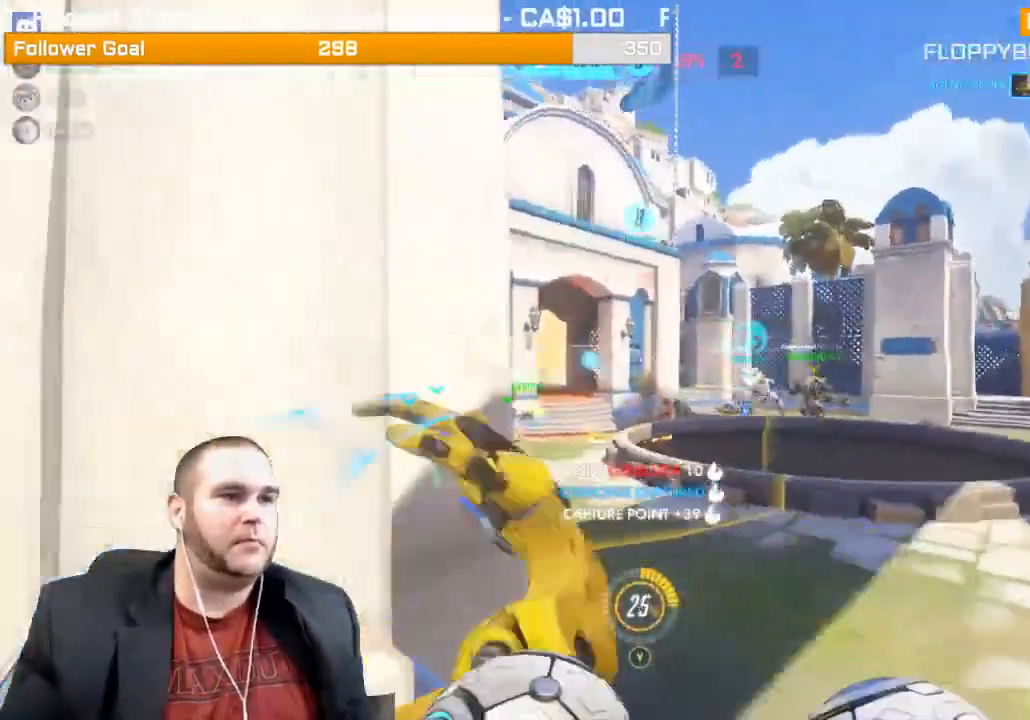
{"buttons": [], "left_stick": "up", "right_stick": "center", "events": [[150, "left_stick", "down-right"], [183, "R1", "down"], [250, "right_stick", "center"], [267, "left_stick", "up"], [300, "R1", "up"], [350, "R1", "down"], [383, "right_stick", "up-left"], [467, "R1", "up"], [500, "right_stick", "center"]]}
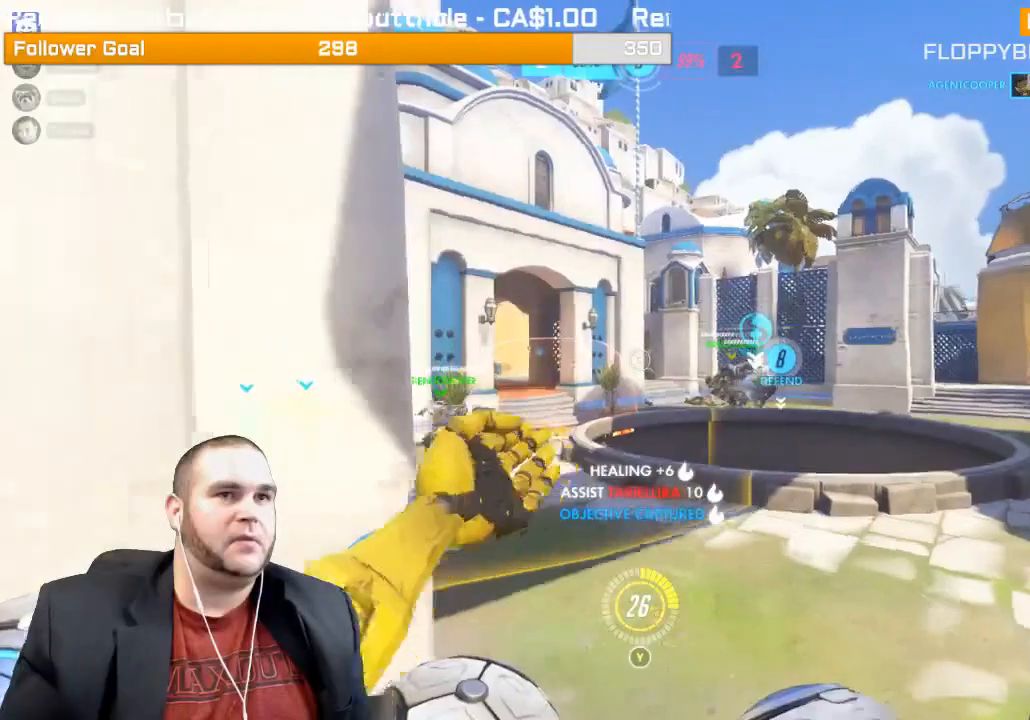
{"buttons": [], "left_stick": "right", "right_stick": "right", "events": [[217, "left_stick", "right"], [450, "right_stick", "right"]]}
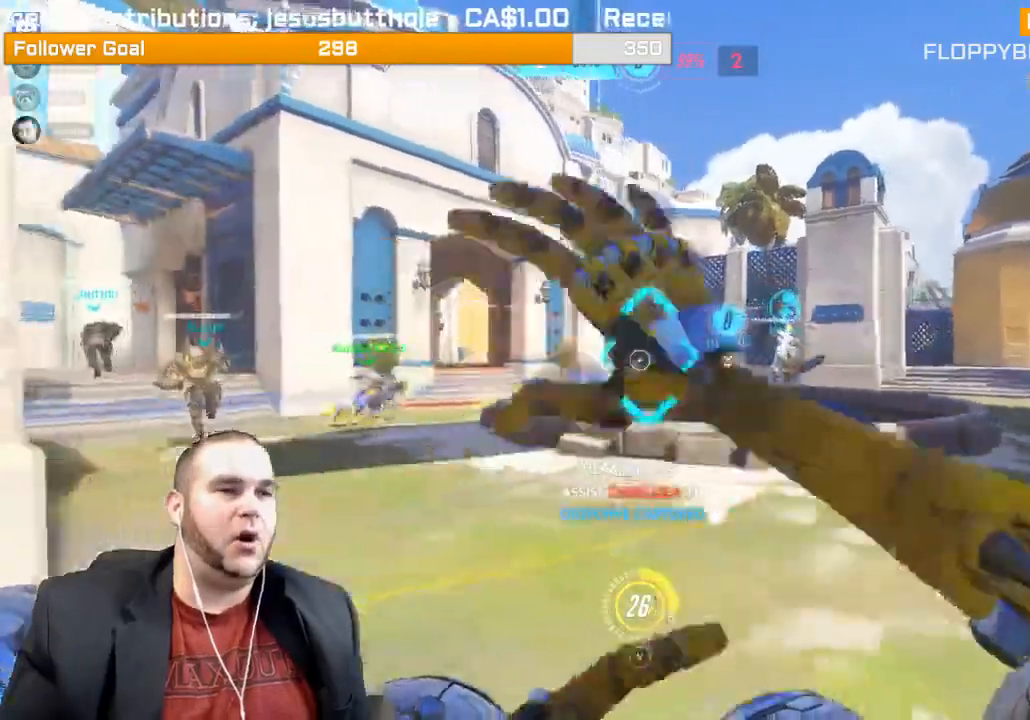
{"buttons": ["R1"], "left_stick": "up", "right_stick": "center", "events": [[67, "left_stick", "up-right"], [217, "left_stick", "up"], [333, "R1", "down"], [383, "right_stick", "center"], [417, "R1", "up"], [450, "R1", "down"]]}
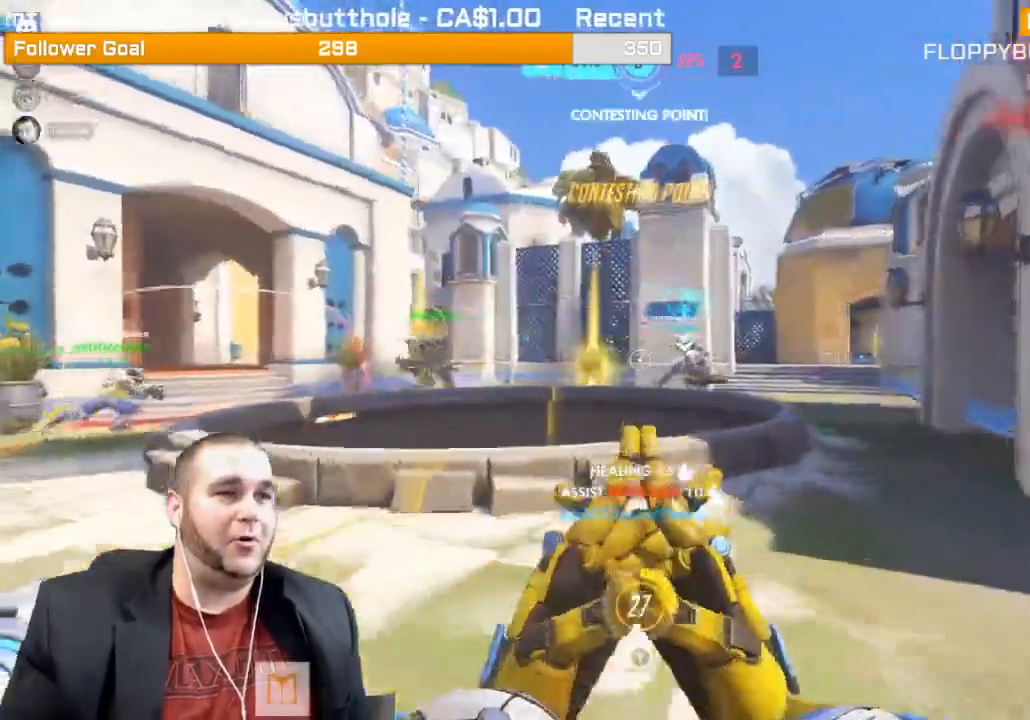
{"buttons": [], "left_stick": "up", "right_stick": "right", "events": [[33, "R1", "up"], [33, "left_stick", "up-left"], [133, "left_stick", "left"], [250, "right_stick", "left"], [333, "left_stick", "up-left"], [433, "right_stick", "right"], [450, "left_stick", "up"]]}
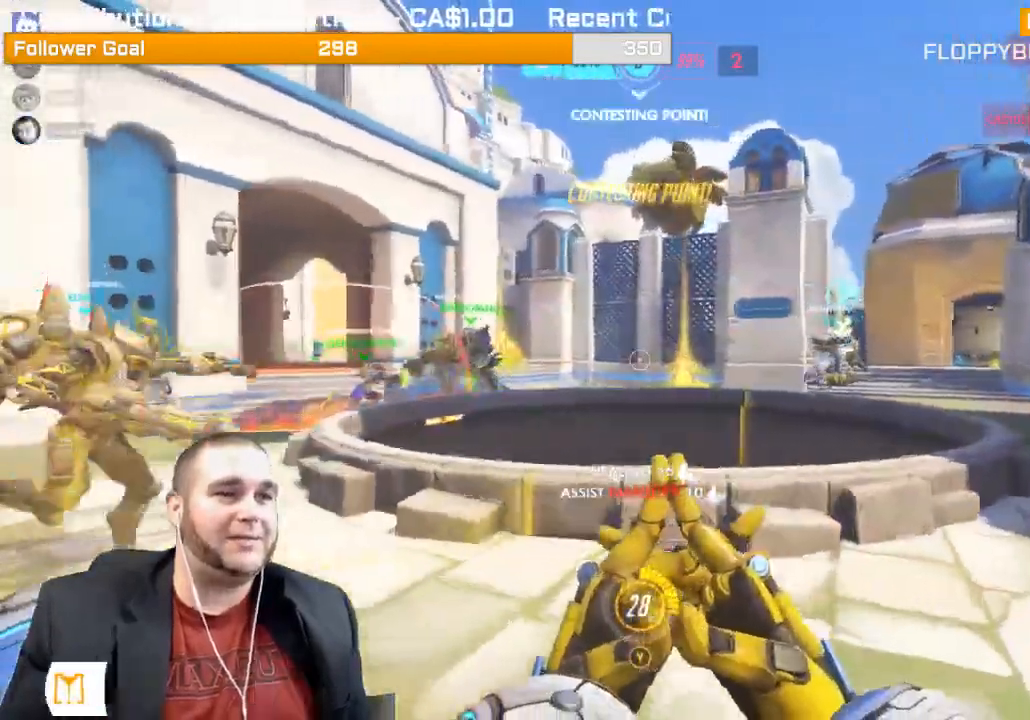
{"buttons": ["L2"], "left_stick": "down-right", "right_stick": "center", "events": [[50, "left_stick", "down-right"], [50, "right_stick", "center"], [167, "L2", "down"]]}
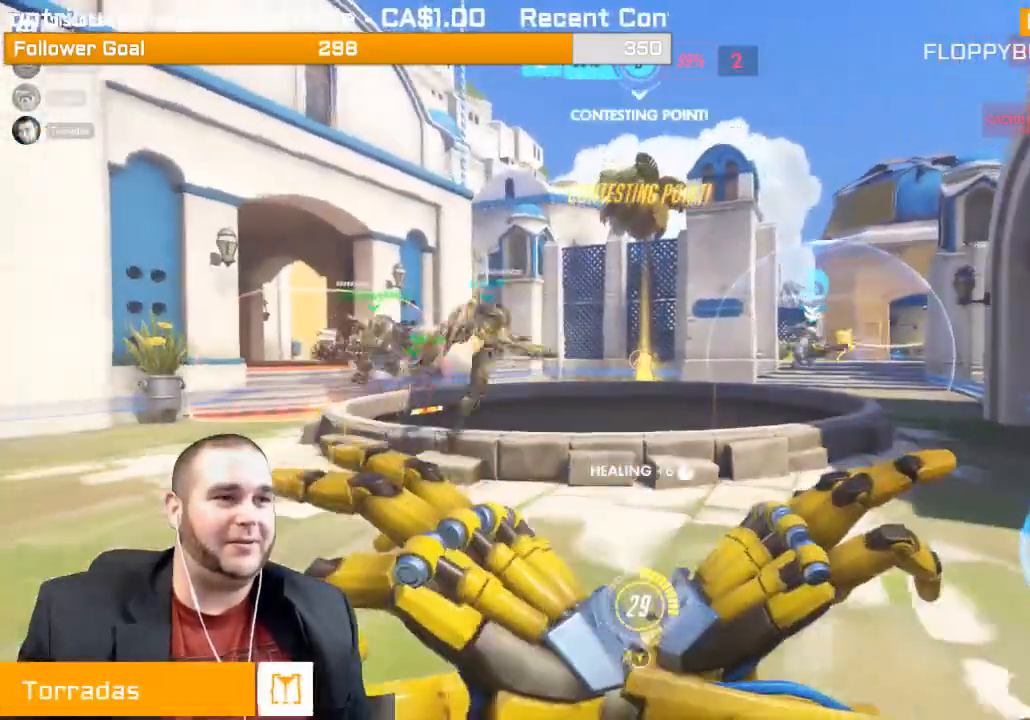
{"buttons": ["L2"], "left_stick": "up", "right_stick": "center", "events": [[133, "right_stick", "left"], [200, "left_stick", "center"], [250, "left_stick", "up"], [283, "right_stick", "center"]]}
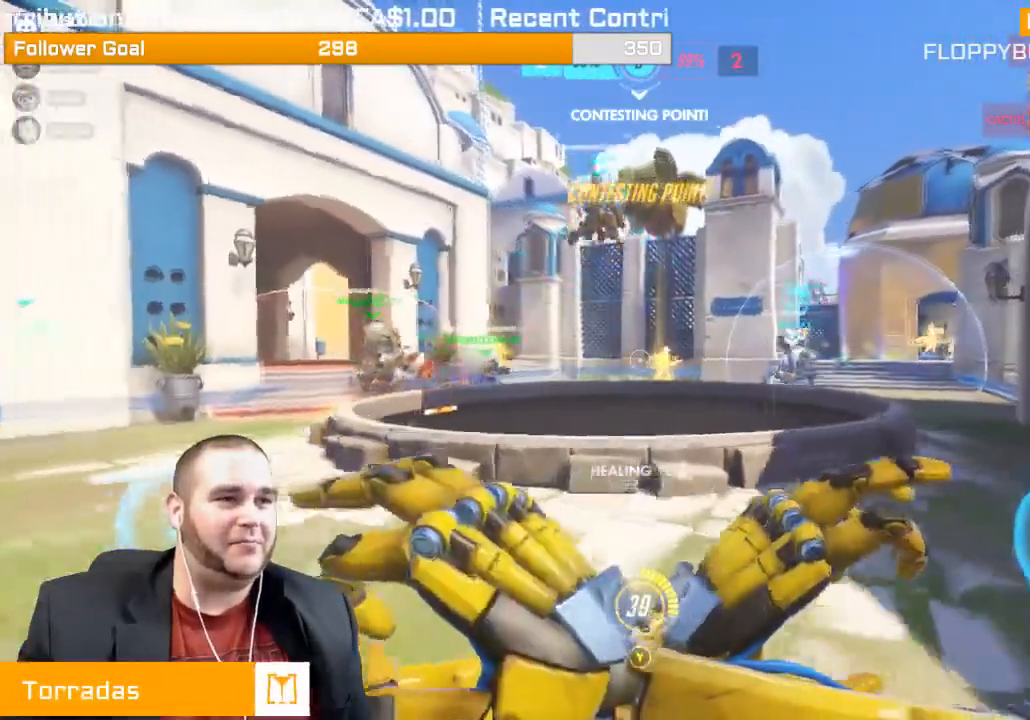
{"buttons": ["R2"], "left_stick": "down-left", "right_stick": "right"}
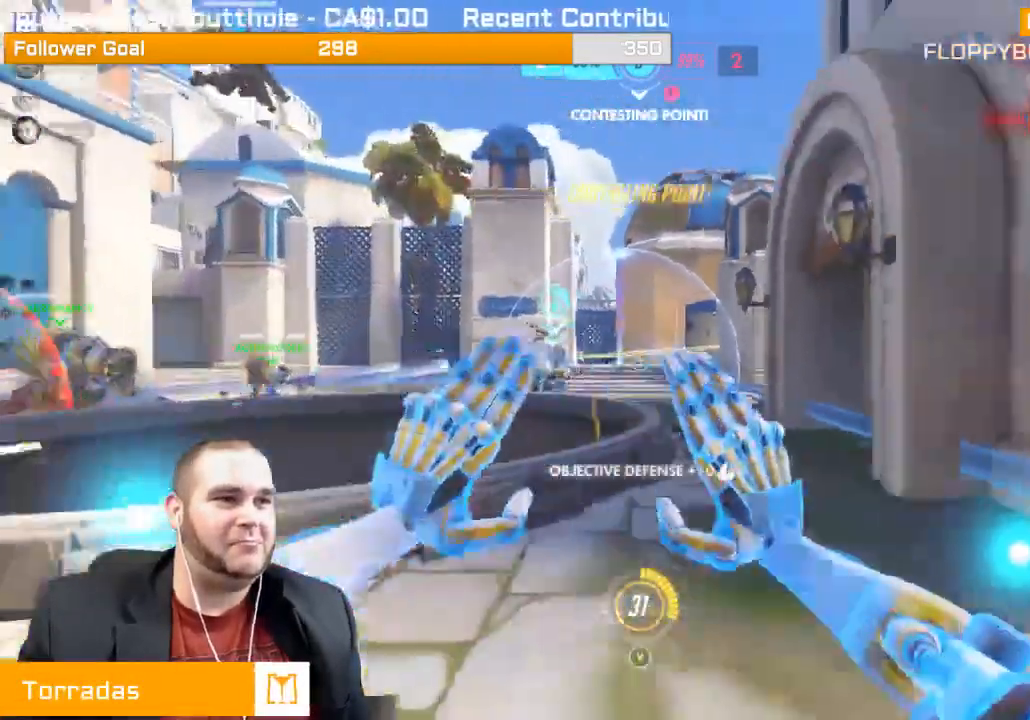
{"buttons": ["L1", "R2"], "left_stick": "left", "right_stick": "left", "events": [[117, "left_stick", "left"], [133, "right_stick", "center"], [200, "L1", "down"], [267, "L1", "up"], [300, "L1", "down"], [417, "L1", "up"], [417, "right_stick", "left"], [450, "L1", "down"]]}
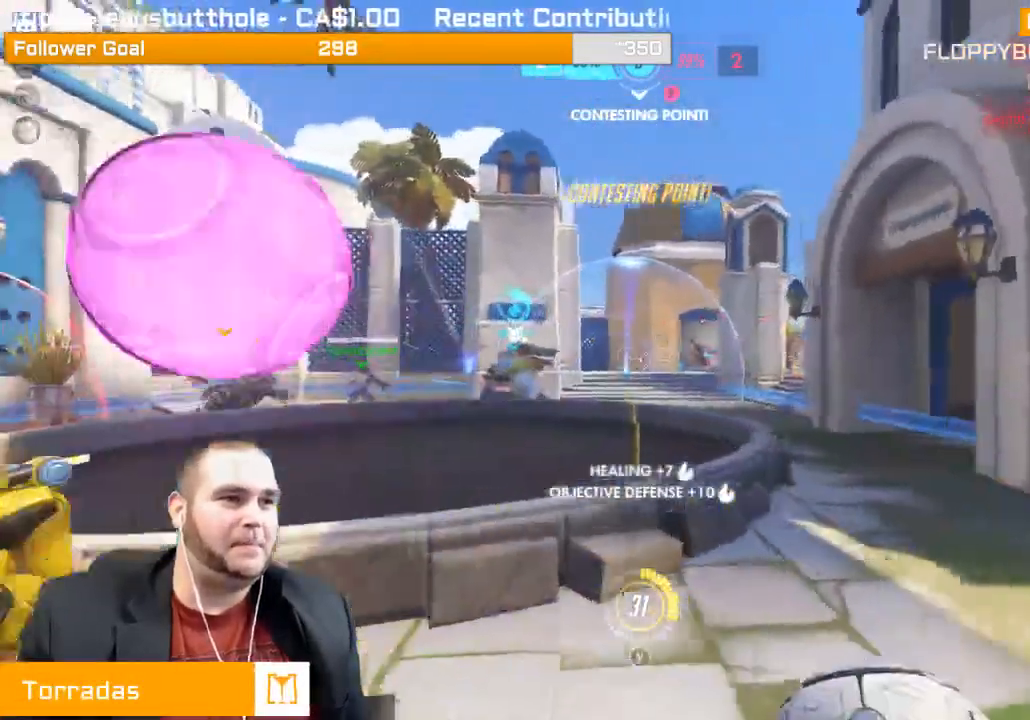
{"buttons": ["R2"], "left_stick": "left", "right_stick": "center", "events": [[67, "L1", "up"], [67, "right_stick", "center"], [100, "L1", "down"], [150, "right_stick", "right"], [183, "L1", "up"], [233, "L1", "down"], [300, "right_stick", "center"], [333, "L1", "up"]]}
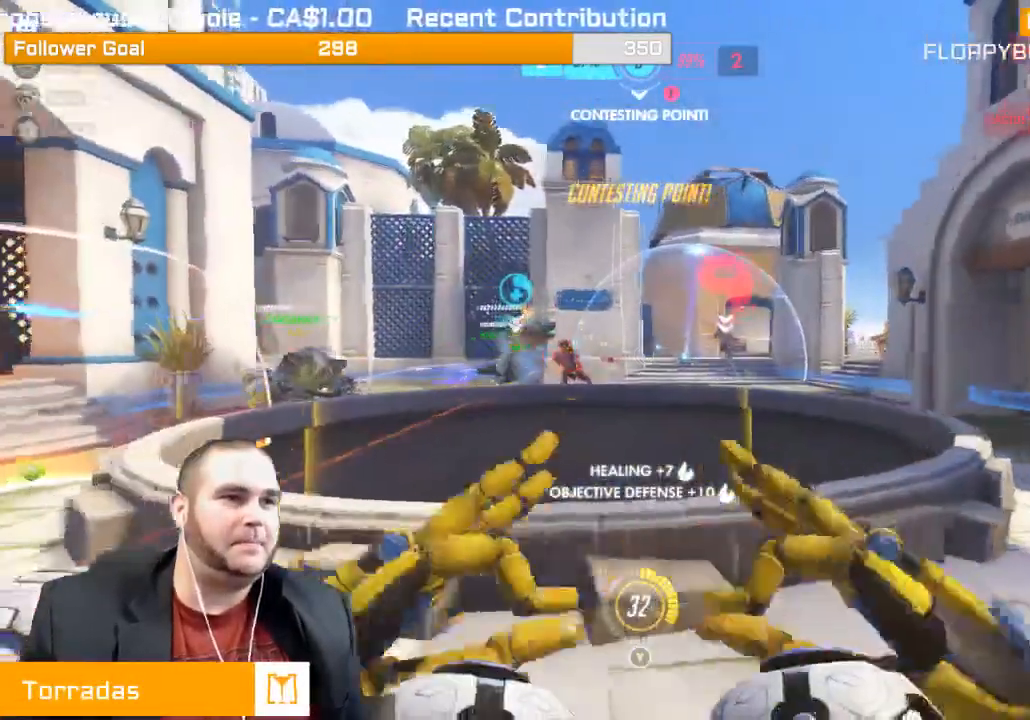
{"buttons": ["L1", "R2"], "left_stick": "left", "right_stick": "center", "events": [[300, "right_stick", "right"], [400, "L1", "down"], [500, "right_stick", "center"]]}
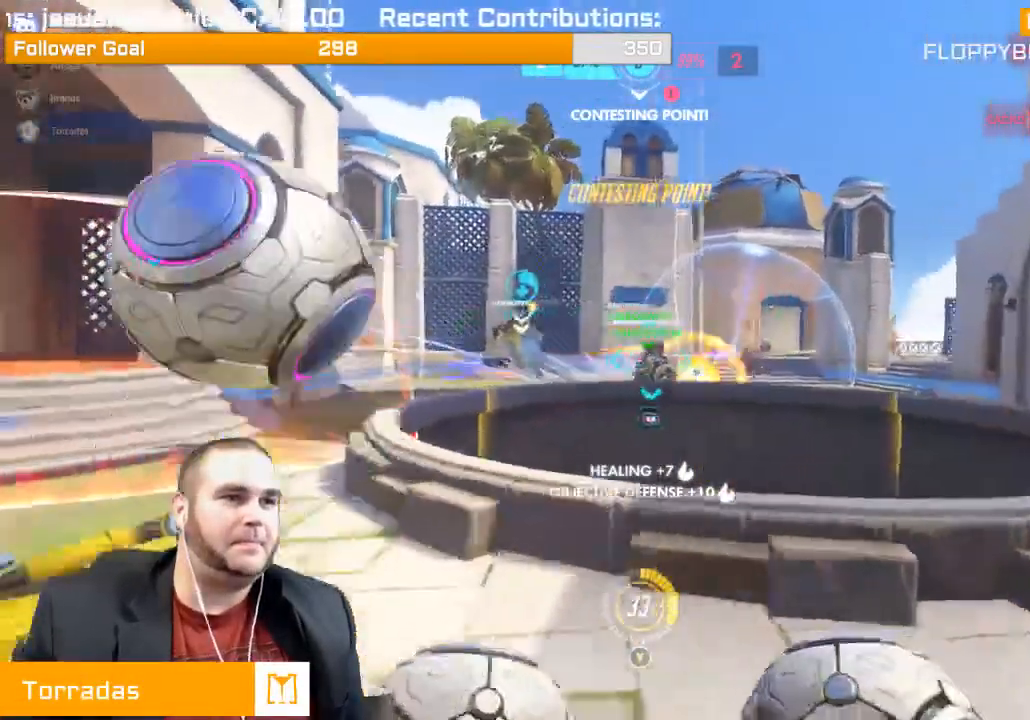
{"buttons": [], "left_stick": "left", "right_stick": "center", "events": [[17, "L1", "up"], [50, "L1", "down"], [133, "R1", "down"], [200, "R1", "up"], [217, "L1", "up"], [400, "R2", "up"]]}
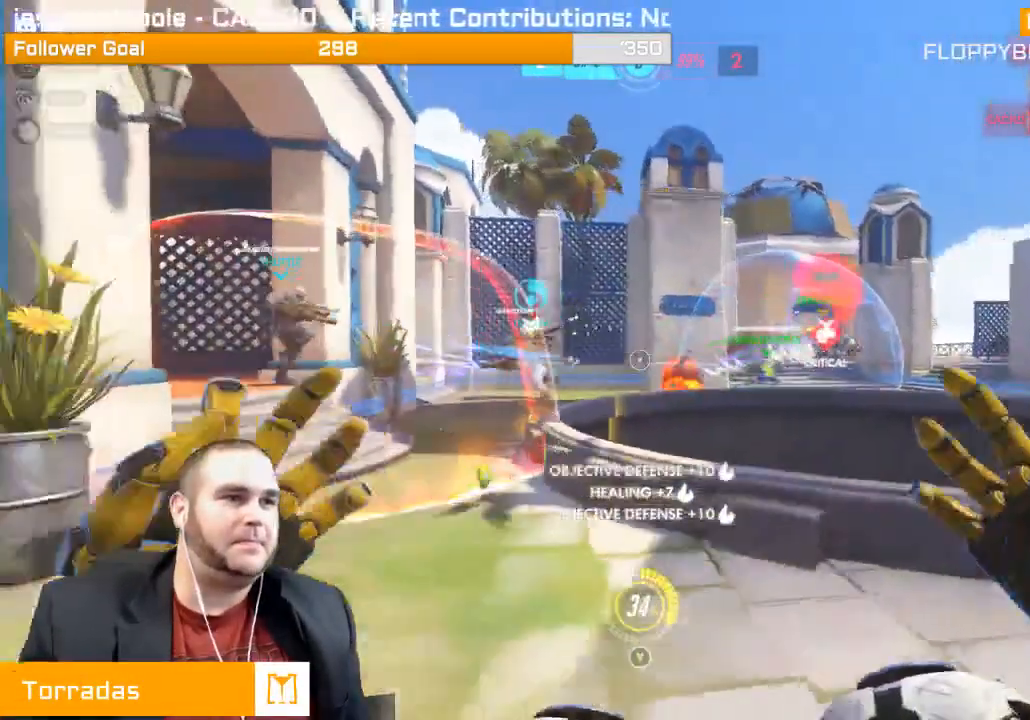
{"buttons": ["R2"], "left_stick": "up-right", "right_stick": "center", "events": [[100, "left_stick", "down"], [167, "left_stick", "down-right"], [200, "right_stick", "right"], [367, "R2", "down"], [433, "left_stick", "up-right"], [433, "right_stick", "center"]]}
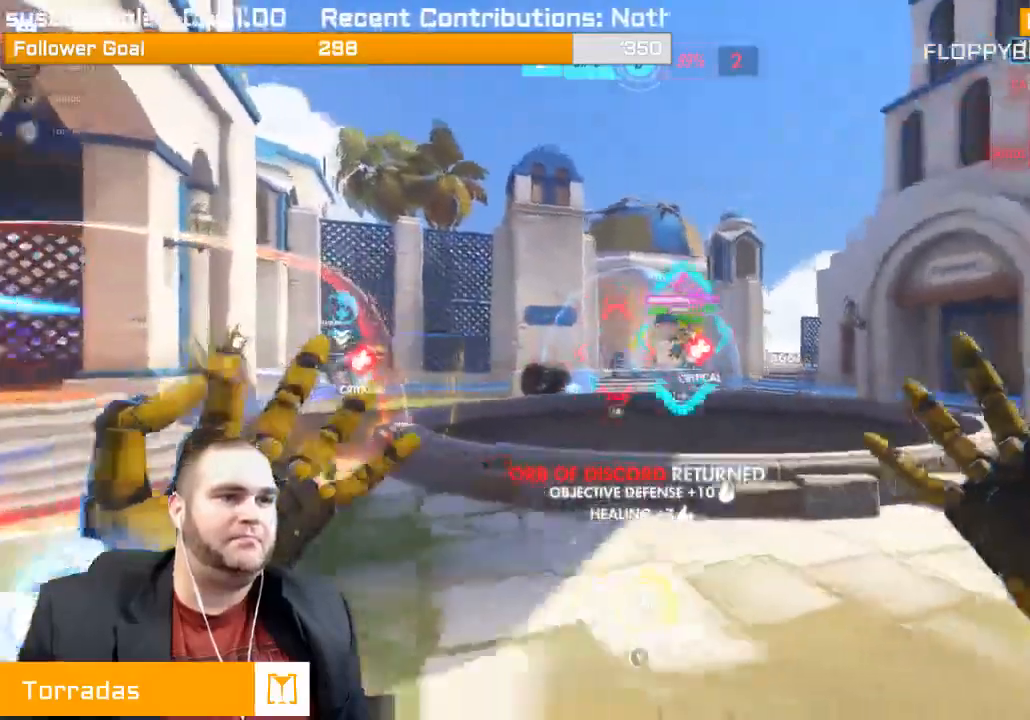
{"buttons": ["R2"], "left_stick": "left", "right_stick": "center", "events": [[317, "left_stick", "center"], [400, "left_stick", "left"]]}
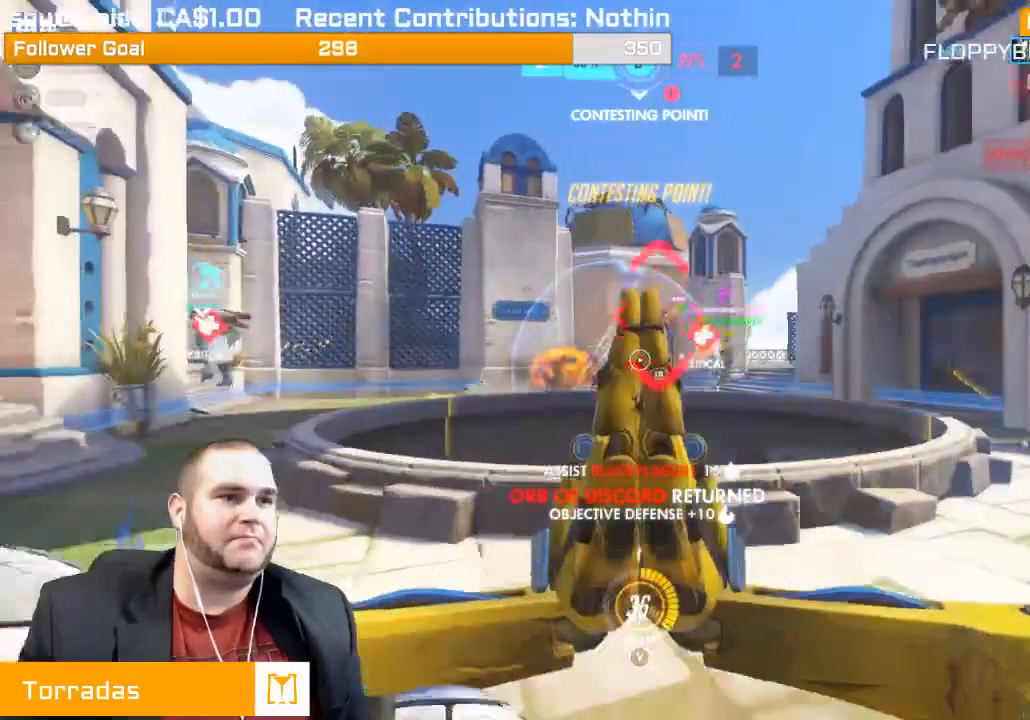
{"buttons": ["R2"], "left_stick": "left", "right_stick": "right", "events": [[17, "L1", "down"], [233, "L1", "up"], [283, "R1", "down"], [333, "right_stick", "right"], [350, "R1", "up"]]}
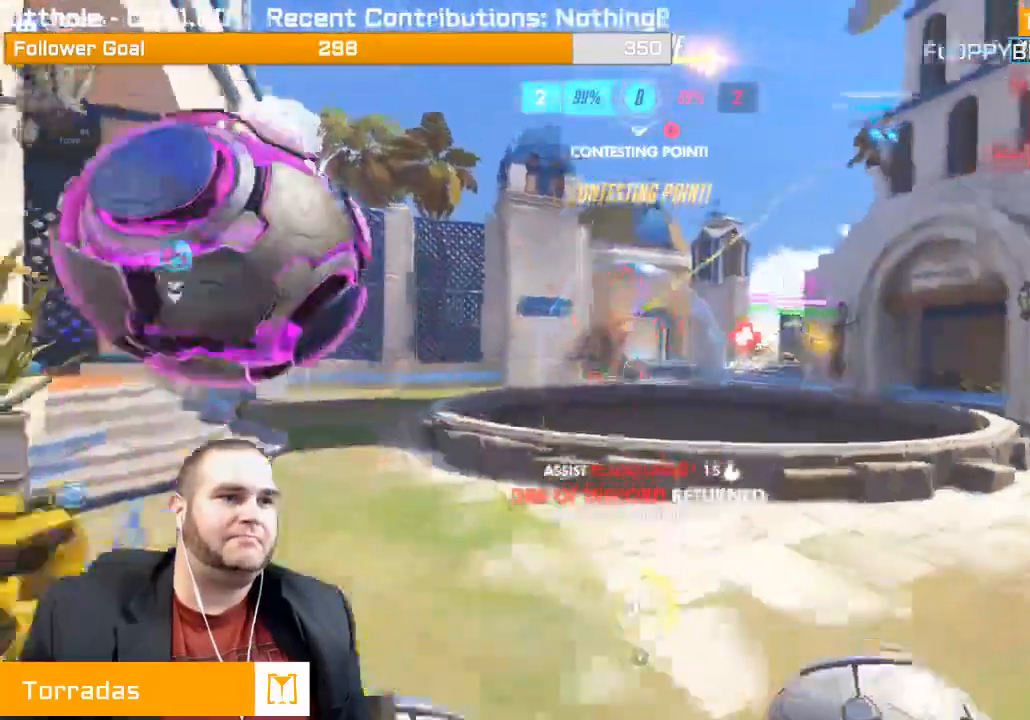
{"buttons": ["R2"], "left_stick": "left", "right_stick": "center", "events": [[117, "R1", "down"], [250, "R1", "up"], [367, "right_stick", "center"]]}
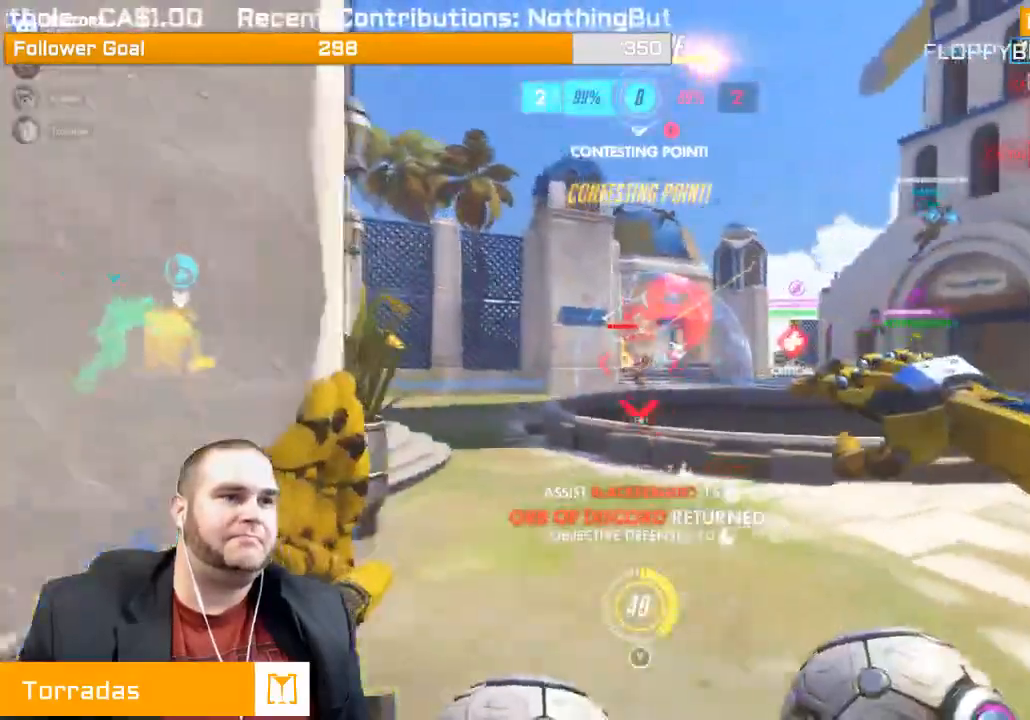
{"buttons": ["R1", "R2"], "left_stick": "up-right", "right_stick": "left", "events": [[50, "left_stick", "up"], [100, "L1", "down"], [100, "left_stick", "up-right"], [183, "L1", "up"], [250, "L1", "down"], [300, "right_stick", "left"], [333, "L1", "up"], [500, "R1", "down"]]}
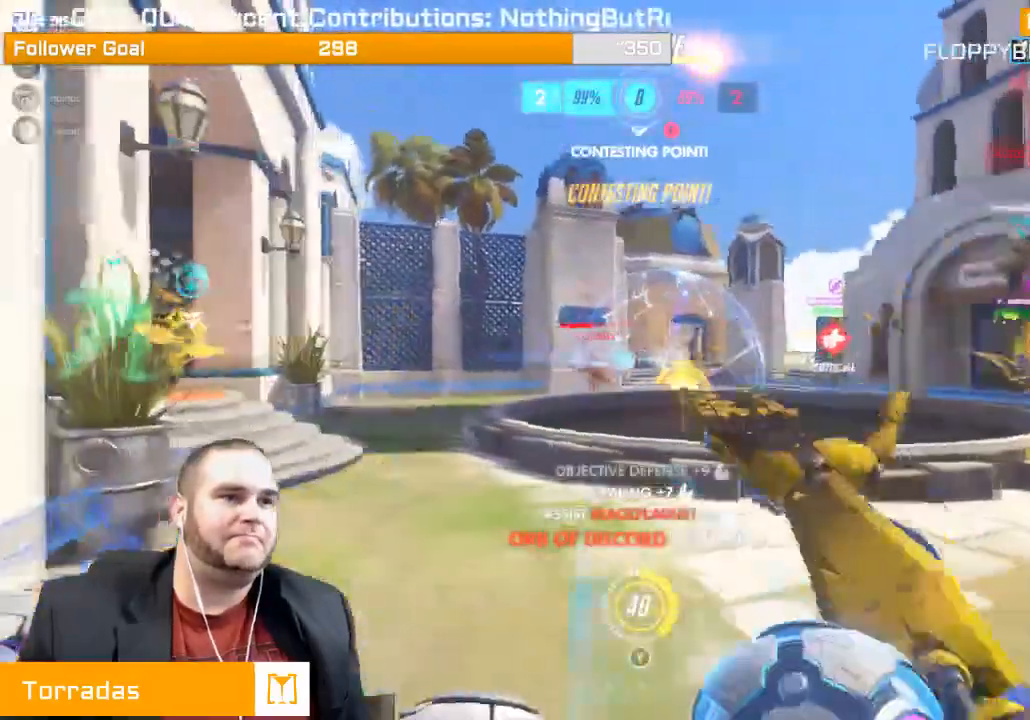
{"buttons": ["R2"], "left_stick": "up-right", "right_stick": "left", "events": [[67, "R1", "up"], [283, "R1", "down"], [367, "R1", "up"]]}
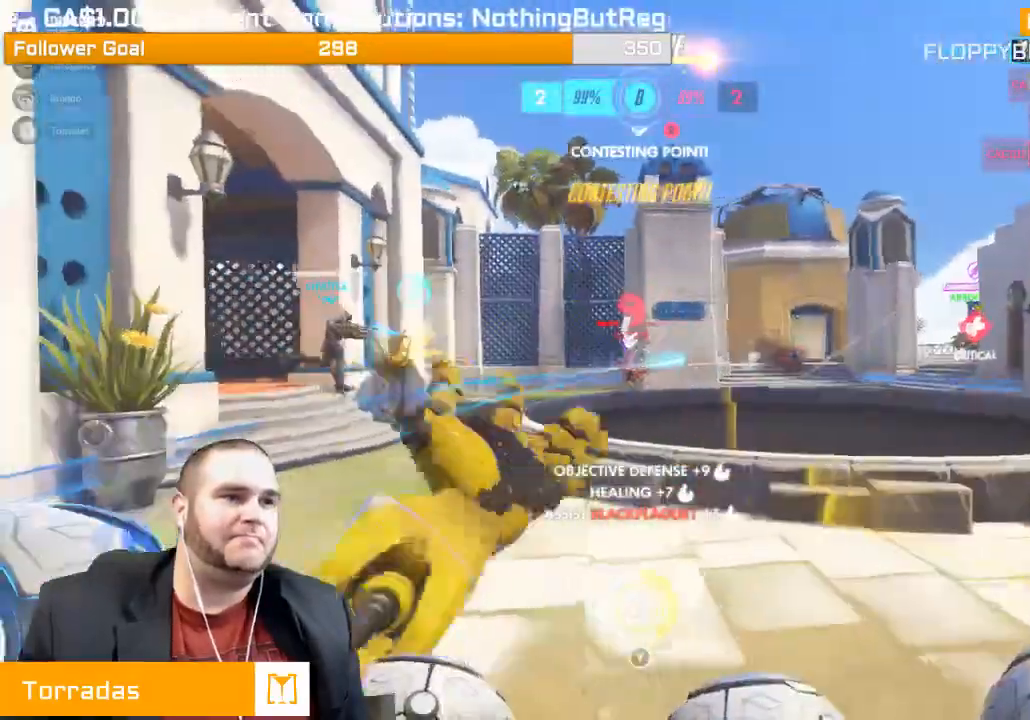
{"buttons": ["R2"], "left_stick": "up-right", "right_stick": "left", "events": []}
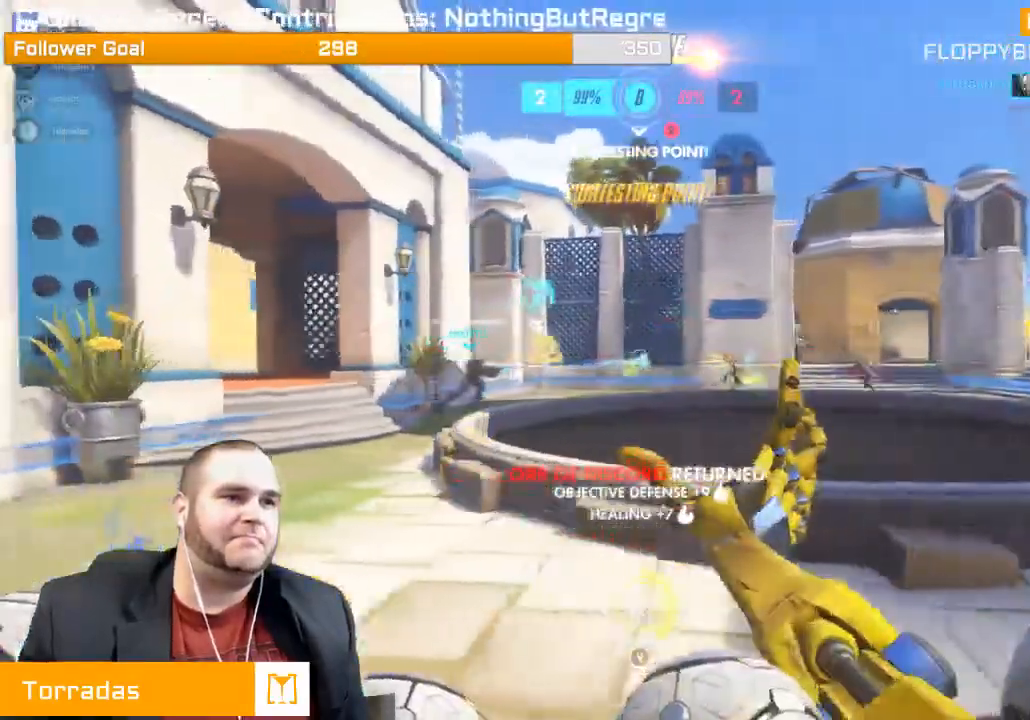
{"buttons": ["L1", "R2"], "left_stick": "right", "right_stick": "left", "events": [[100, "right_stick", "right"], [183, "left_stick", "right"], [283, "L1", "down"], [350, "L1", "up"], [417, "right_stick", "left"], [433, "L1", "down"]]}
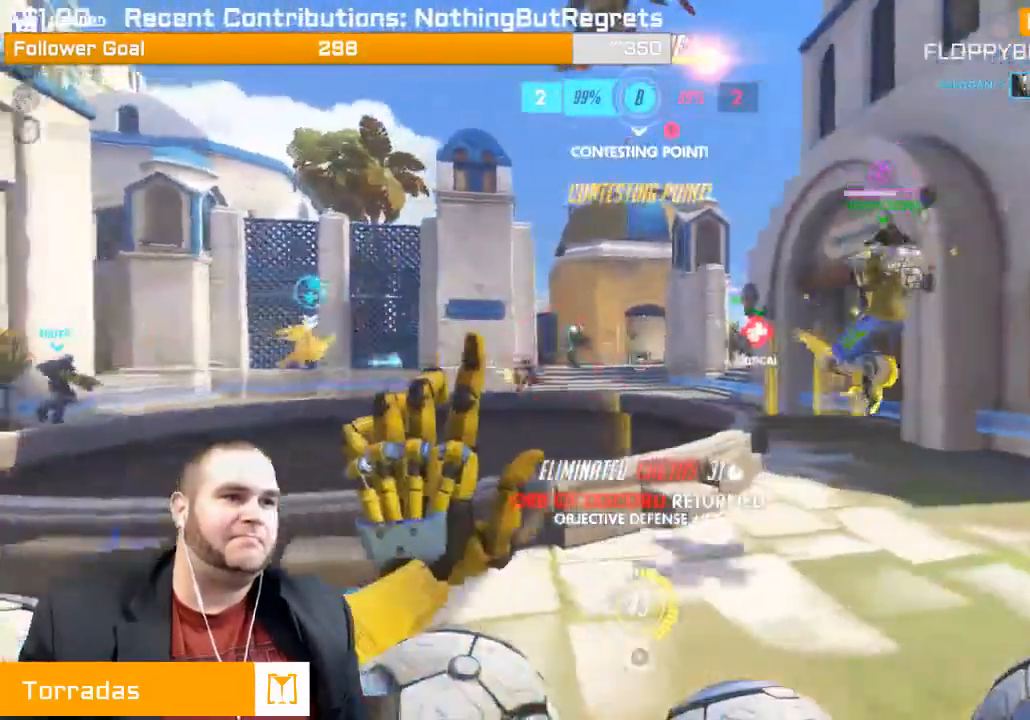
{"buttons": ["R2"], "left_stick": "right", "right_stick": "left", "events": [[50, "L1", "up"], [83, "L1", "down"], [117, "right_stick", "center"], [200, "L1", "up"], [283, "right_stick", "left"]]}
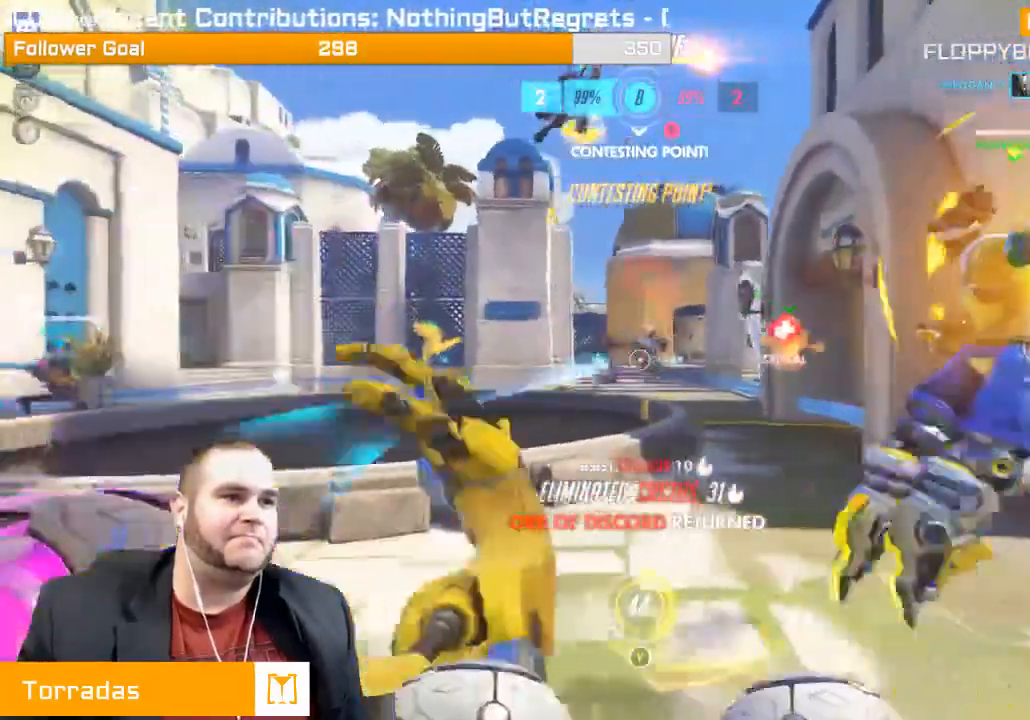
{"buttons": ["L1", "R2"], "left_stick": "right", "right_stick": "center", "events": [[300, "right_stick", "center"], [450, "L1", "down"]]}
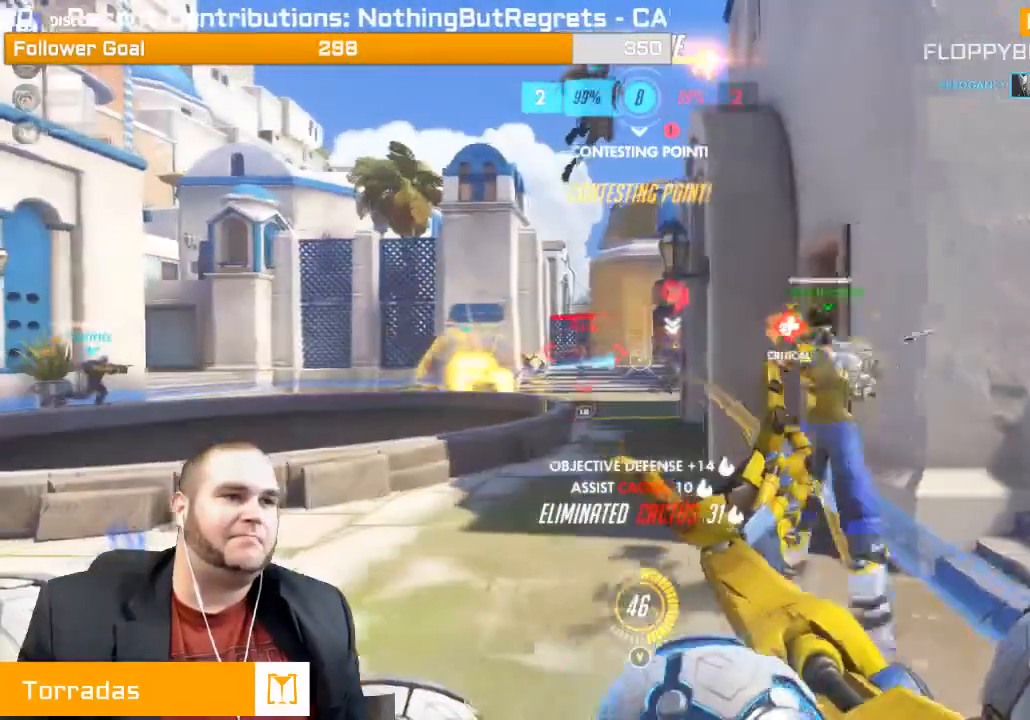
{"buttons": ["R2"], "left_stick": "up-left", "right_stick": "center", "events": [[50, "left_stick", "down-right"], [67, "L1", "up"], [67, "right_stick", "left"], [150, "L1", "down"], [217, "L1", "up"], [300, "right_stick", "center"], [350, "left_stick", "down-left"], [450, "left_stick", "up-left"]]}
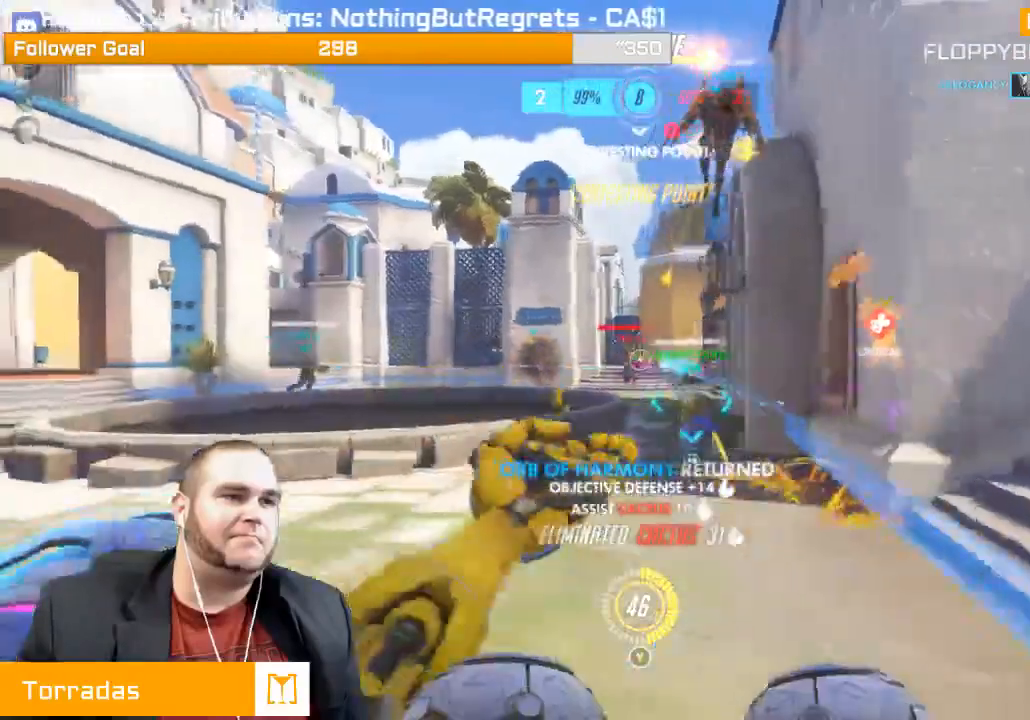
{"buttons": ["R1", "R2"], "left_stick": "down-right", "right_stick": "left", "events": [[17, "right_stick", "right"], [150, "right_stick", "center"], [250, "R1", "down"], [317, "R1", "up"], [367, "left_stick", "down-left"], [383, "right_stick", "left"], [483, "R1", "down"], [483, "left_stick", "down-right"]]}
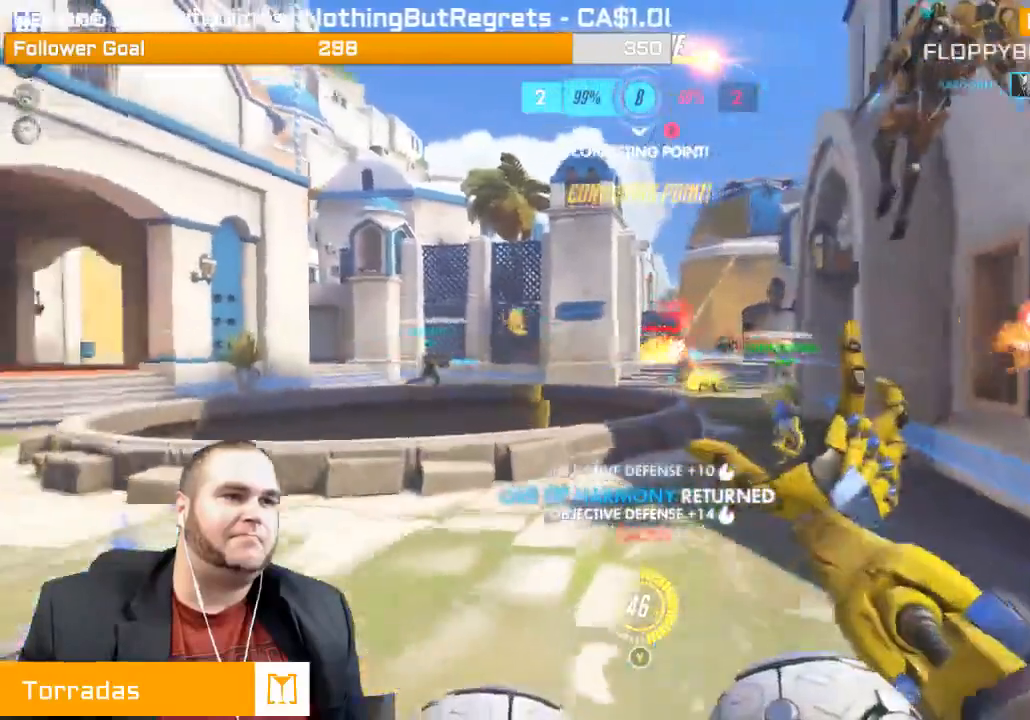
{"buttons": ["R2"], "left_stick": "left", "right_stick": "right", "events": [[17, "right_stick", "center"], [33, "R1", "up"], [167, "right_stick", "right"], [317, "left_stick", "down-left"], [367, "left_stick", "left"]]}